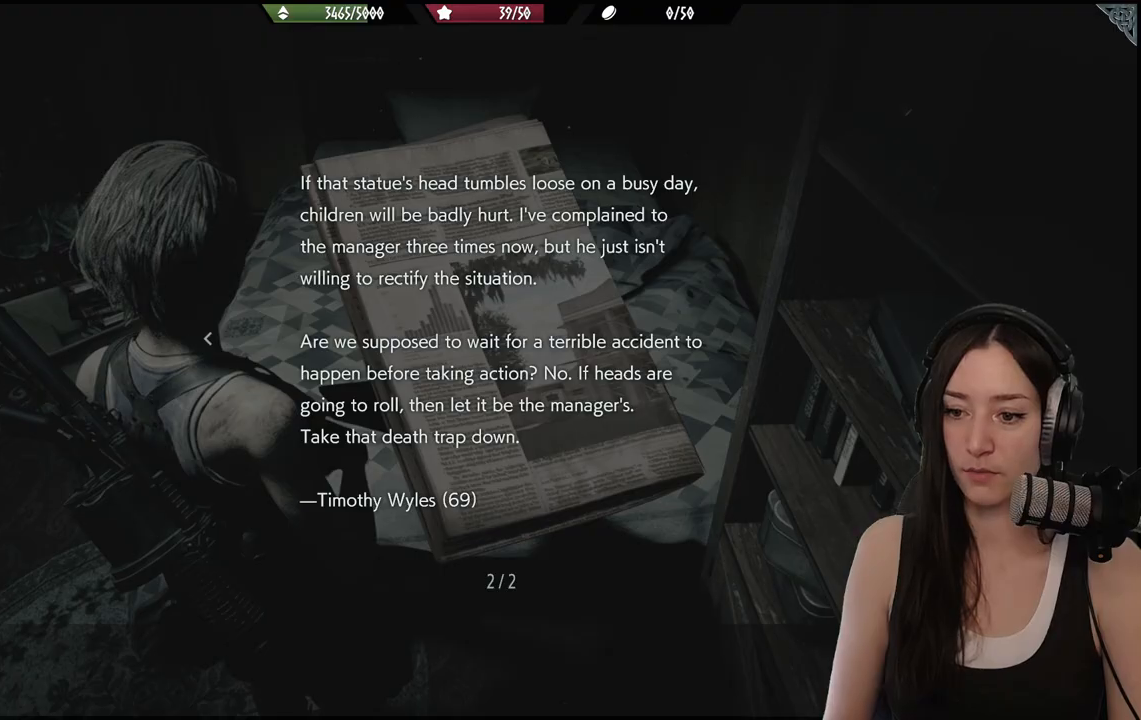
Gameplay with a controller (Xbox layout); each line is a JSON object with the inputs held at the frame after it. "events" lists button and stick changes between this image and that frame as [ms after this image, input, new state], when the widget could be followed in between.
{"buttons": [], "left_stick": "center", "right_stick": "center", "events": [[217, "DPAD_RIGHT", "down"], [300, "DPAD_RIGHT", "up"]]}
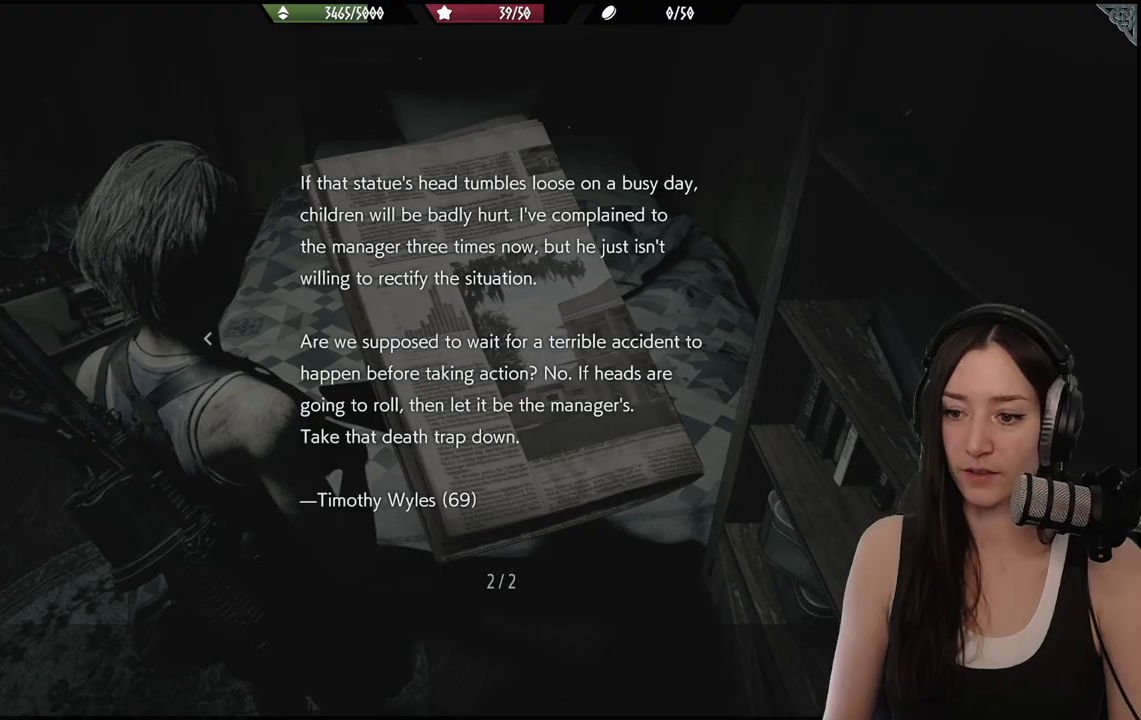
{"buttons": [], "left_stick": "center", "right_stick": "center", "events": []}
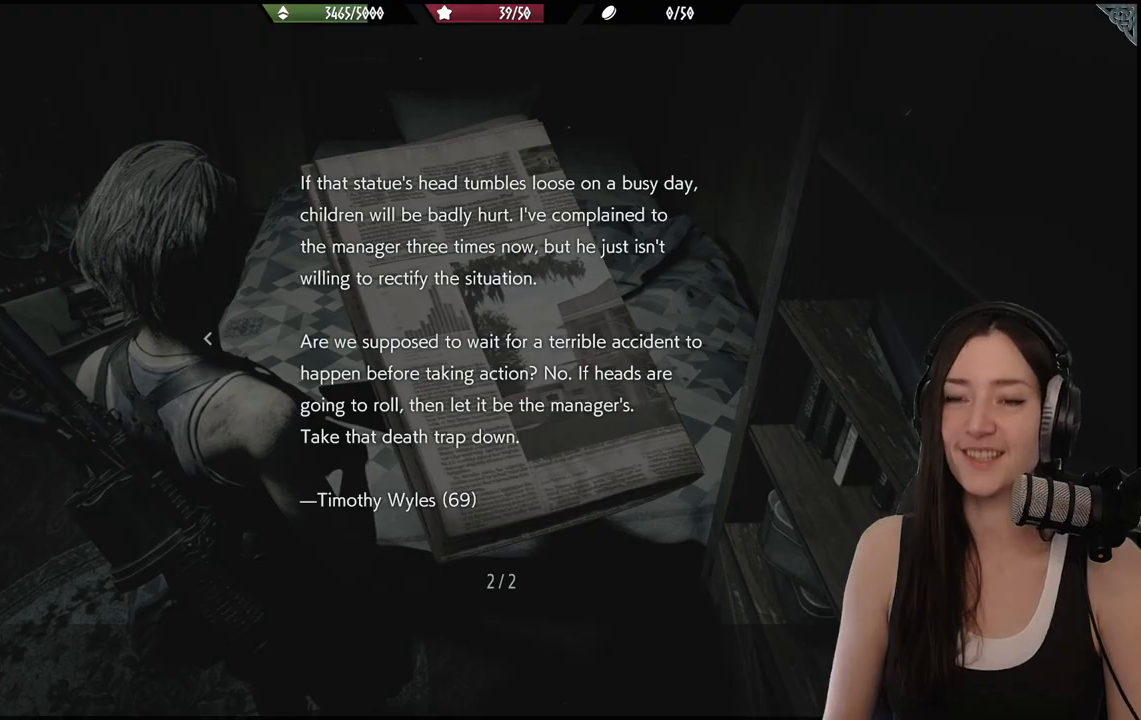
{"buttons": [], "left_stick": "center", "right_stick": "center", "events": []}
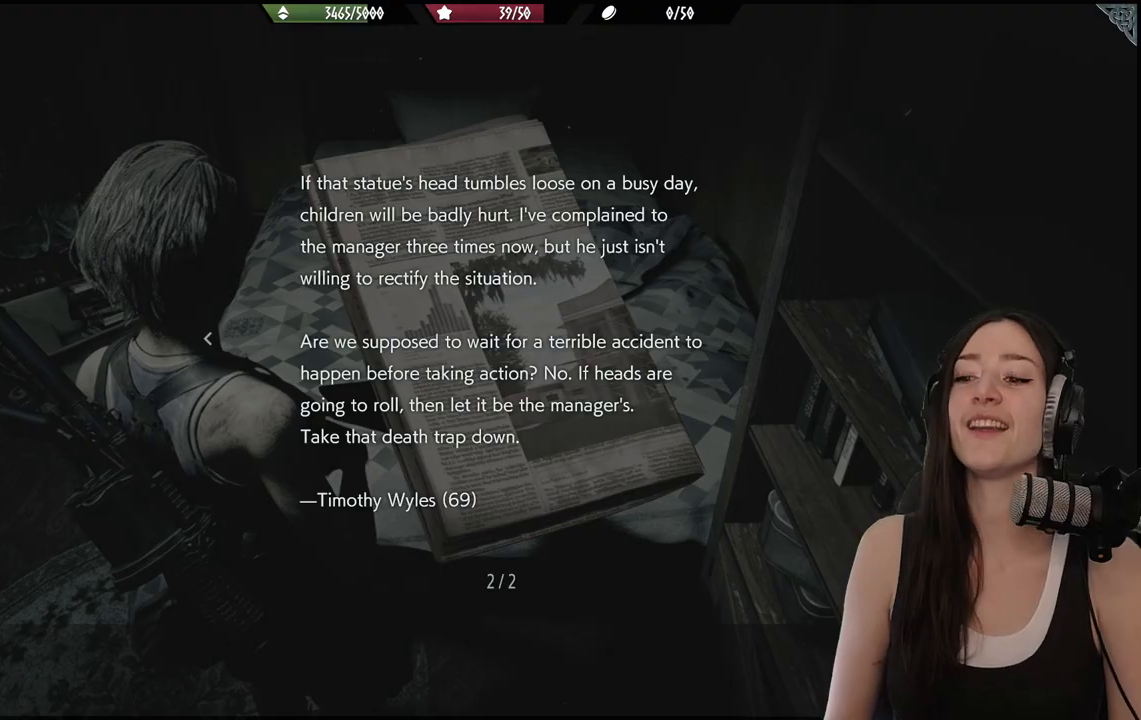
{"buttons": [], "left_stick": "center", "right_stick": "center", "events": [[200, "B", "down"], [317, "B", "up"]]}
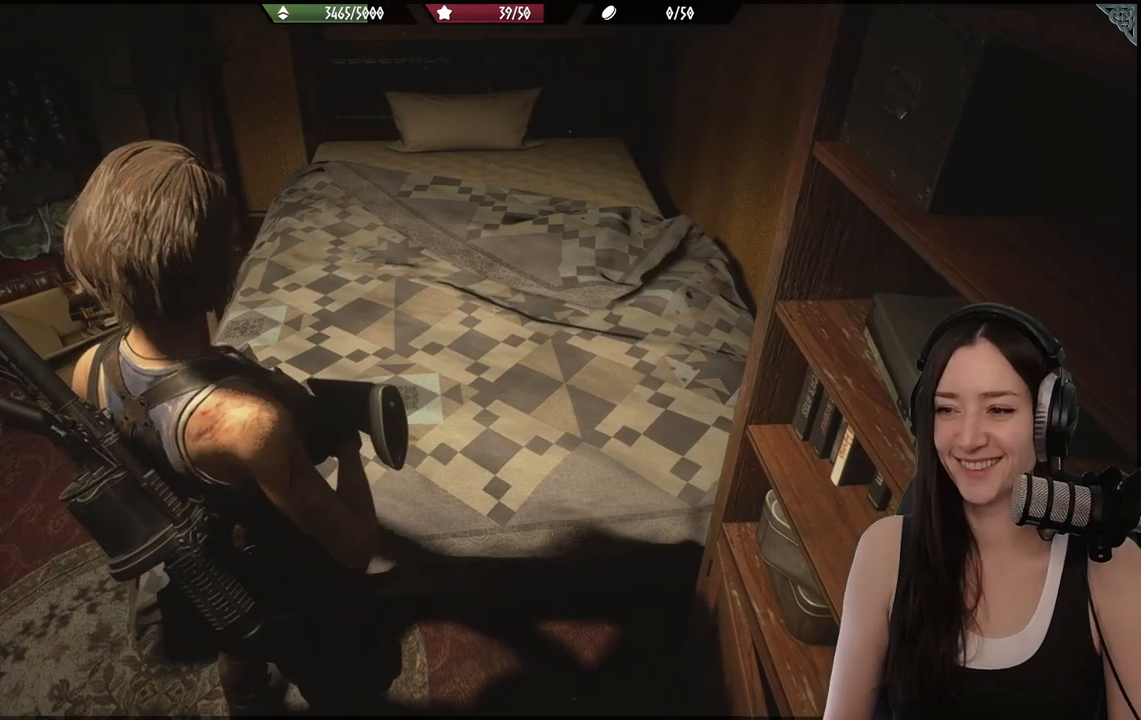
{"buttons": [], "left_stick": "down-right", "right_stick": "right", "events": [[117, "right_stick", "right"], [233, "left_stick", "down-right"]]}
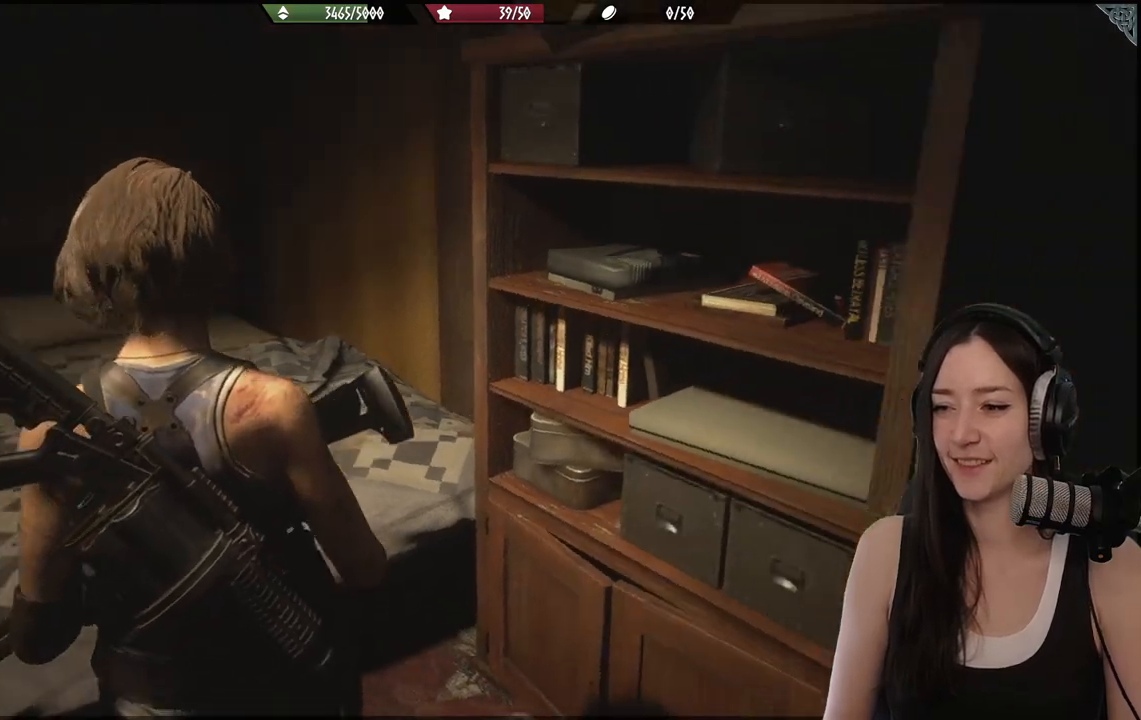
{"buttons": [], "left_stick": "up-left", "right_stick": "down-left", "events": [[33, "left_stick", "right"], [133, "left_stick", "up-right"], [217, "right_stick", "center"], [383, "left_stick", "up-left"], [467, "right_stick", "down-left"]]}
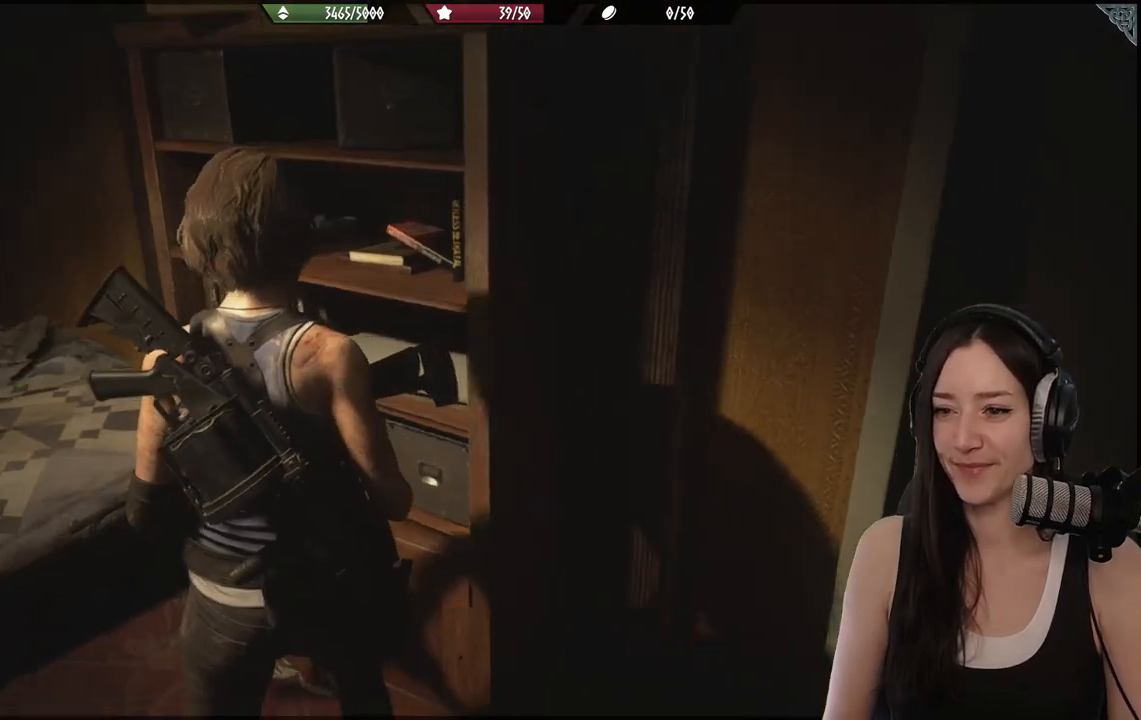
{"buttons": [], "left_stick": "up-left", "right_stick": "left", "events": [[83, "left_stick", "left"], [183, "left_stick", "down-left"], [217, "right_stick", "left"], [483, "left_stick", "up-left"]]}
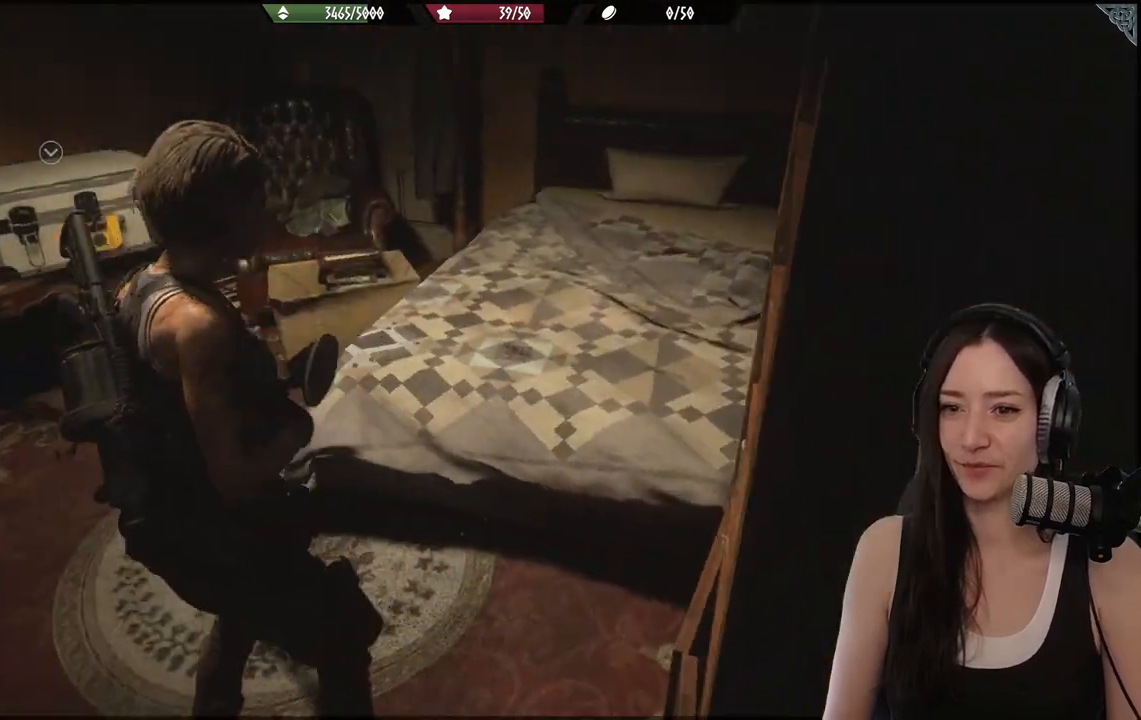
{"buttons": [], "left_stick": "up", "right_stick": "left", "events": [[50, "left_stick", "up"], [117, "right_stick", "center"], [433, "right_stick", "left"]]}
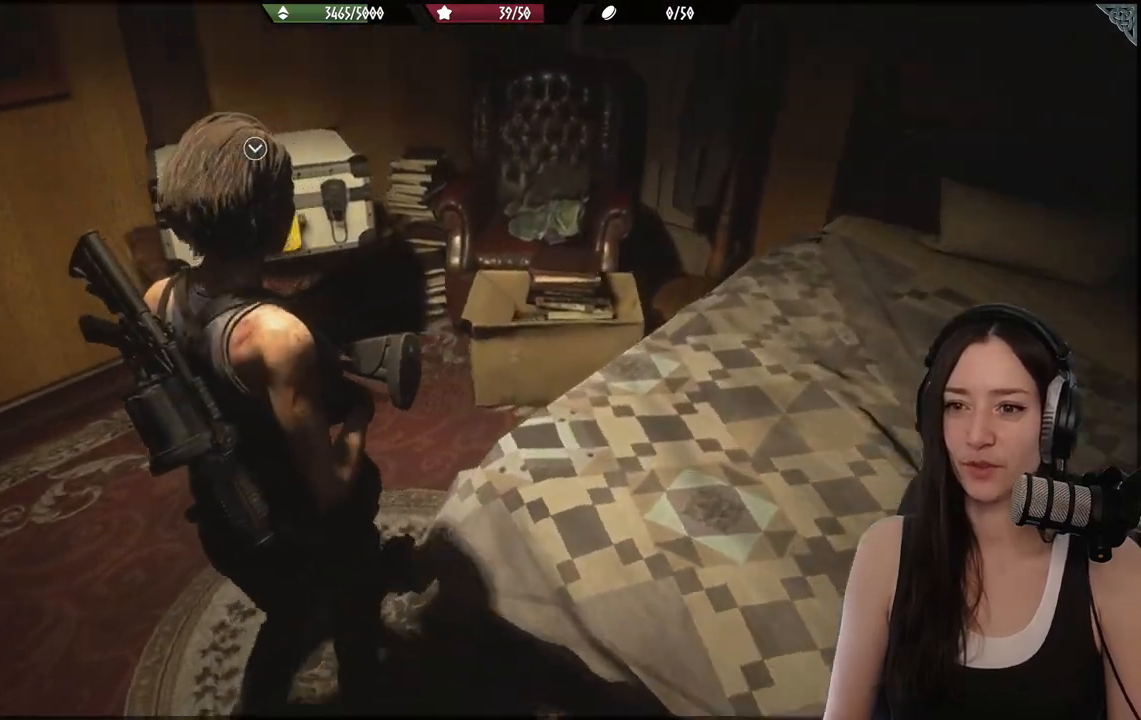
{"buttons": [], "left_stick": "up-left", "right_stick": "left", "events": [[150, "right_stick", "center"], [367, "right_stick", "left"], [450, "left_stick", "up-left"]]}
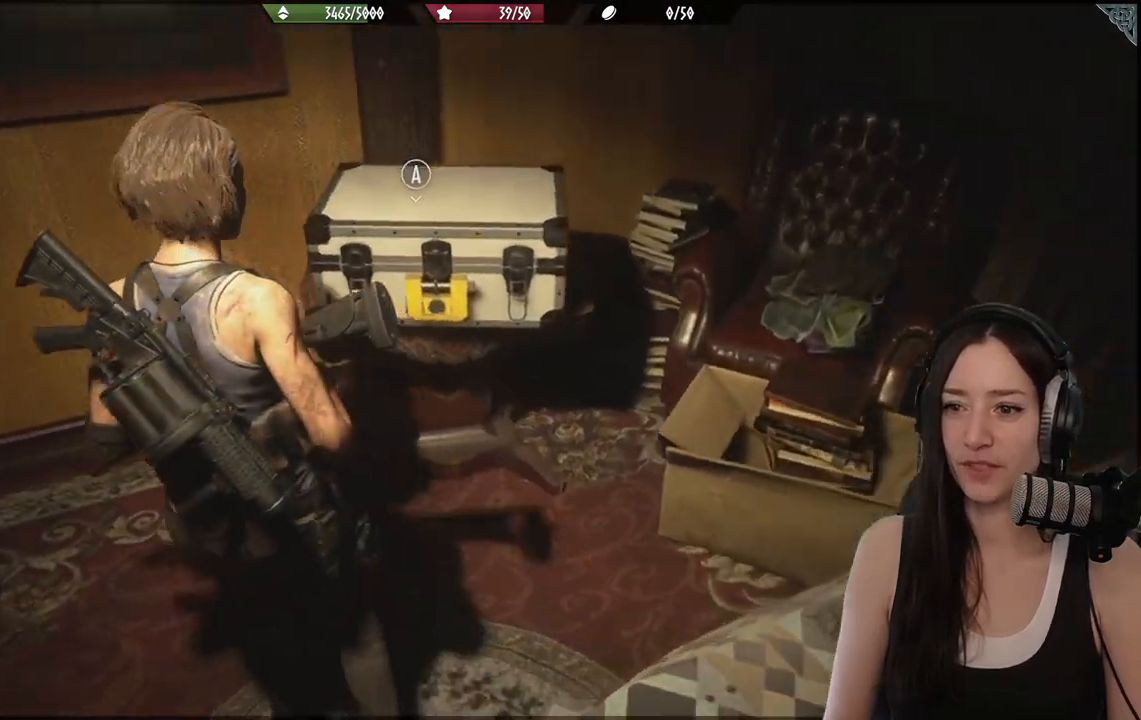
{"buttons": [], "left_stick": "right", "right_stick": "center", "events": [[50, "left_stick", "left"], [217, "left_stick", "down"], [267, "left_stick", "right"], [367, "right_stick", "center"]]}
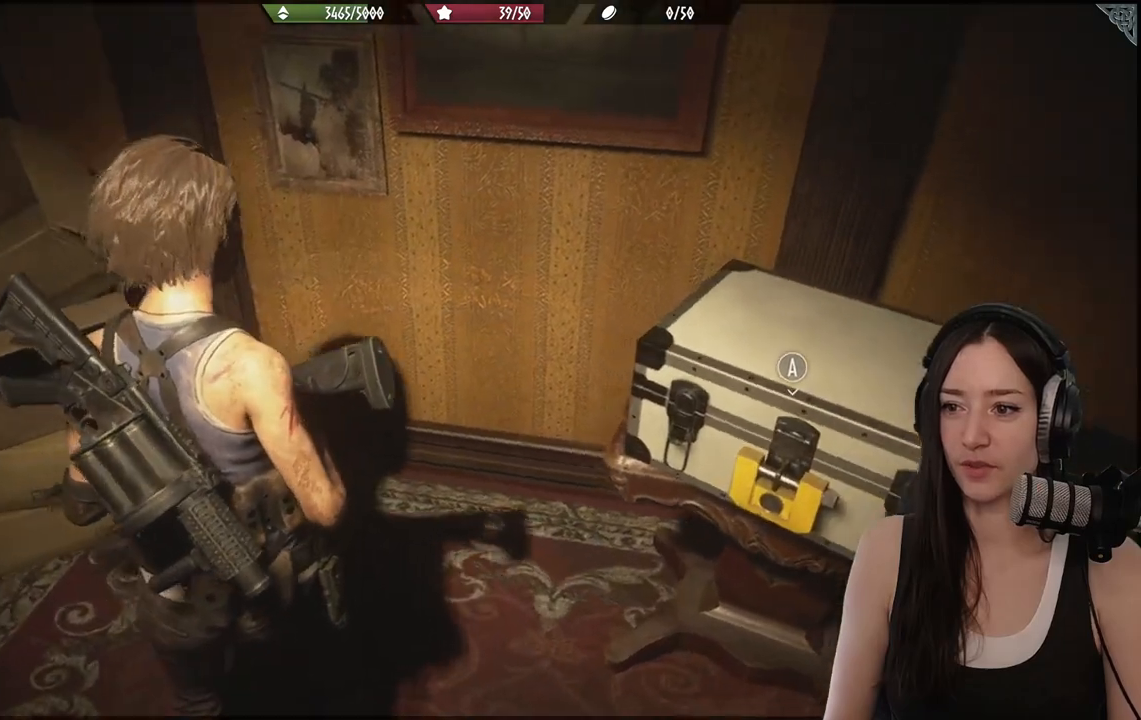
{"buttons": ["A"], "left_stick": "center", "right_stick": "center", "events": [[17, "right_stick", "right"], [317, "right_stick", "center"], [417, "A", "down"], [450, "left_stick", "center"]]}
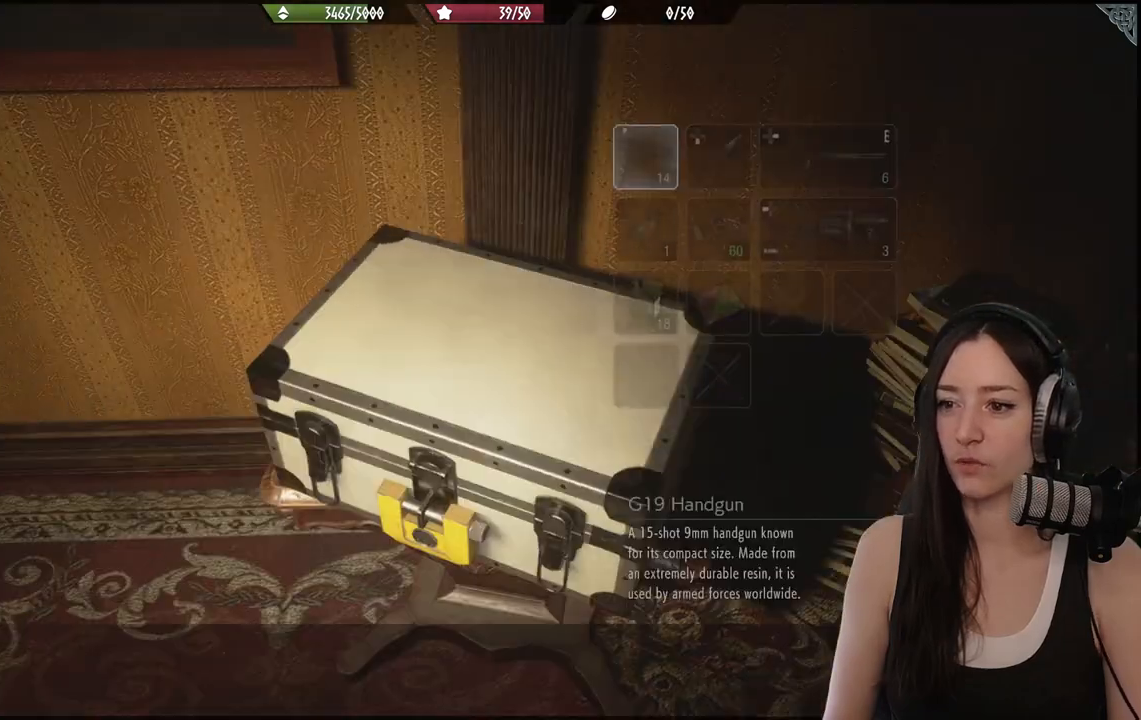
{"buttons": [], "left_stick": "center", "right_stick": "center", "events": [[33, "A", "up"]]}
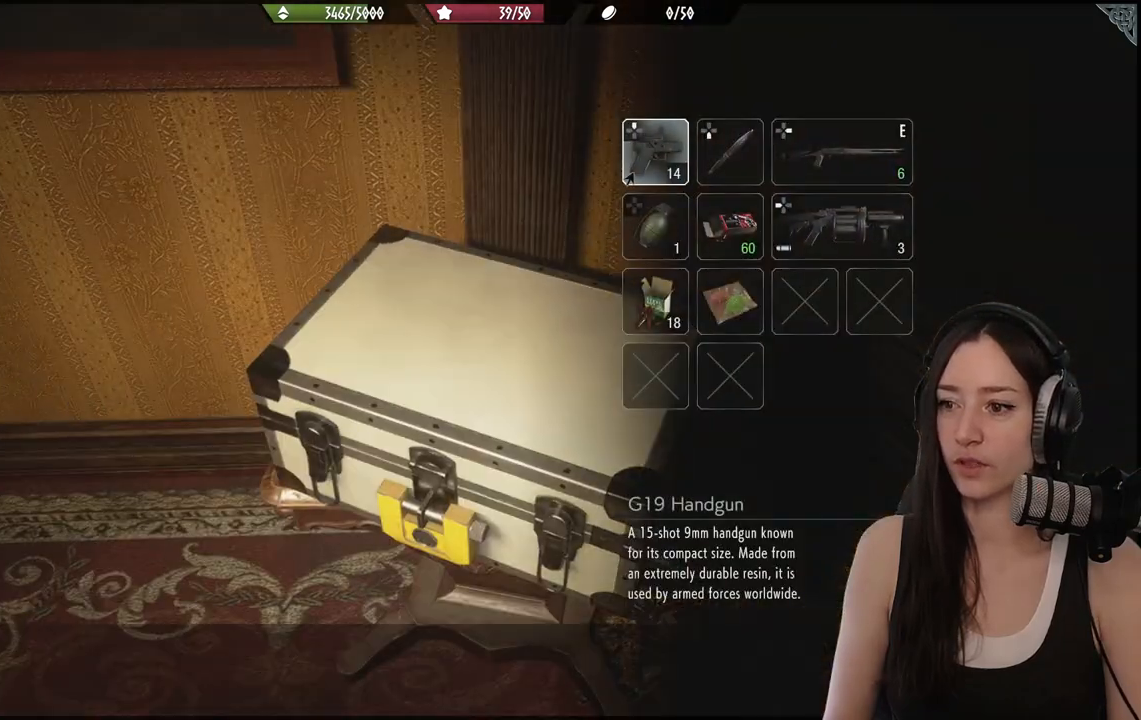
{"buttons": ["B"], "left_stick": "center", "right_stick": "center", "events": [[417, "B", "down"]]}
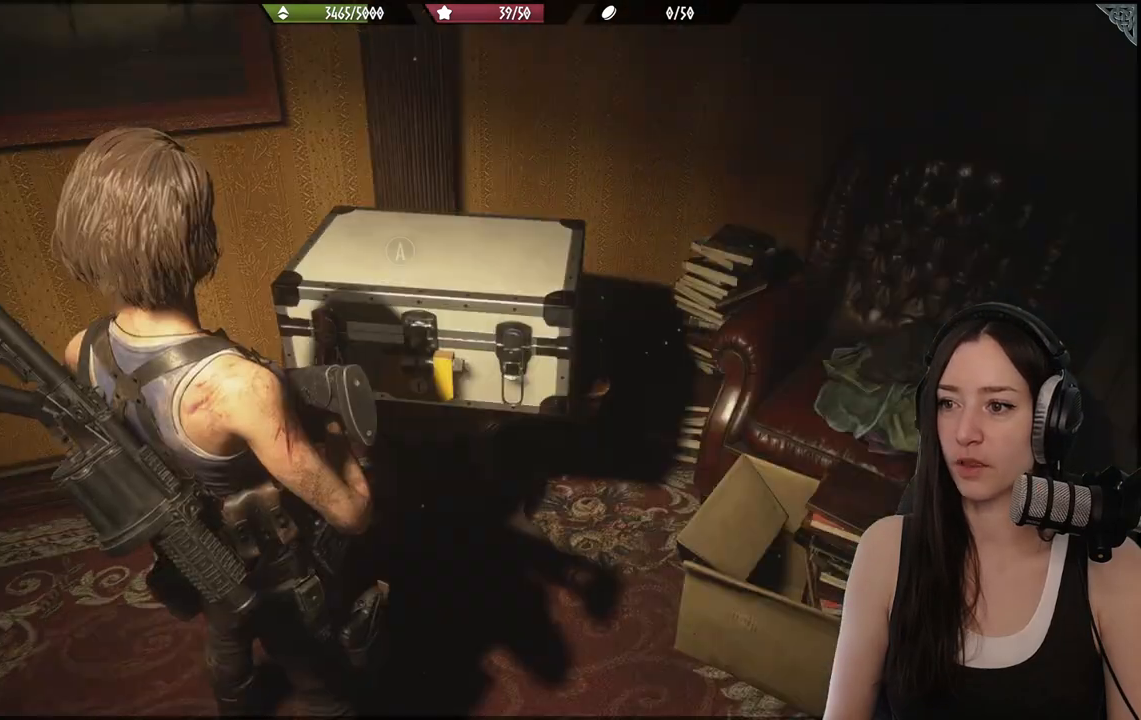
{"buttons": [], "left_stick": "down-left", "right_stick": "left", "events": [[17, "B", "up"], [117, "left_stick", "down-left"], [167, "right_stick", "left"]]}
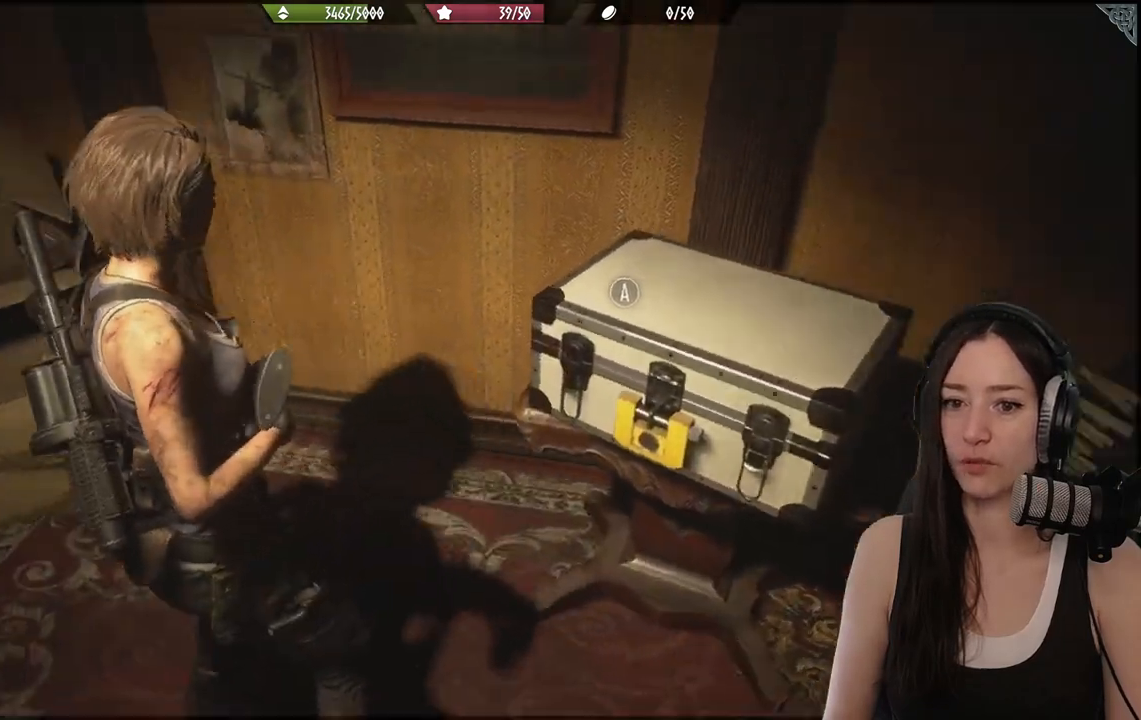
{"buttons": [], "left_stick": "up-left", "right_stick": "center", "events": [[33, "left_stick", "left"], [133, "left_stick", "up-left"], [350, "right_stick", "center"]]}
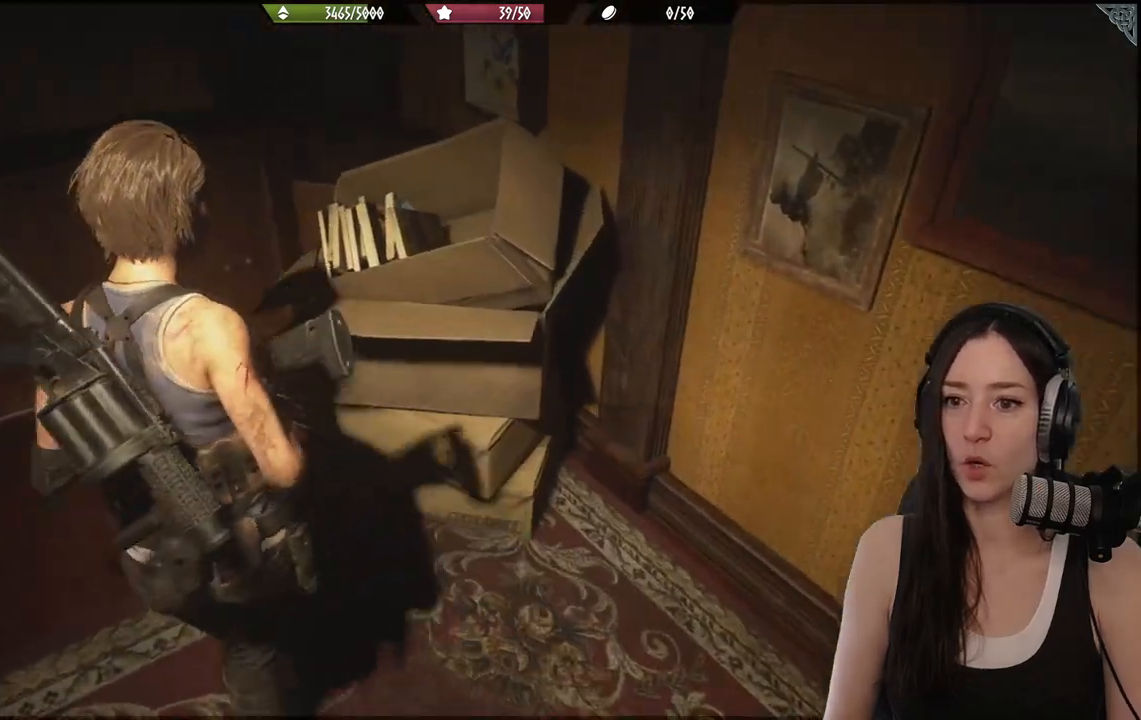
{"buttons": [], "left_stick": "up-left", "right_stick": "up-left", "events": [[117, "right_stick", "up-left"], [183, "right_stick", "left"], [483, "right_stick", "up-left"]]}
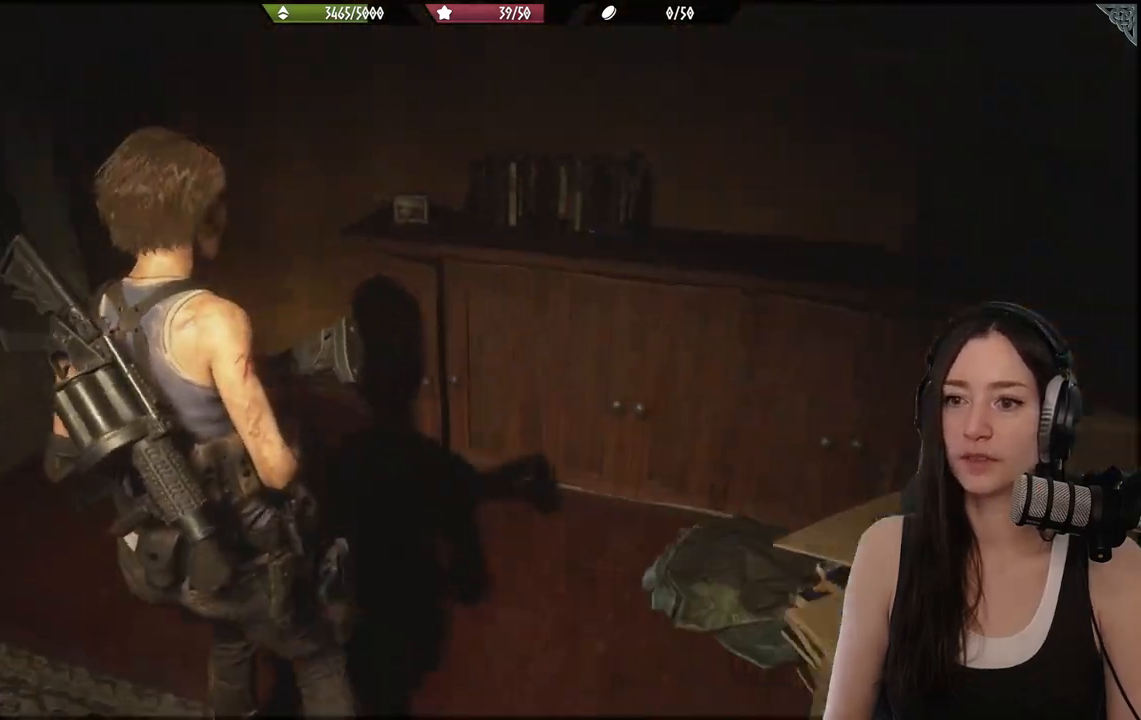
{"buttons": ["L3"], "left_stick": "up-left", "right_stick": "up-left", "events": [[17, "right_stick", "up"], [83, "right_stick", "center"], [133, "right_stick", "up-left"], [383, "L3", "down"]]}
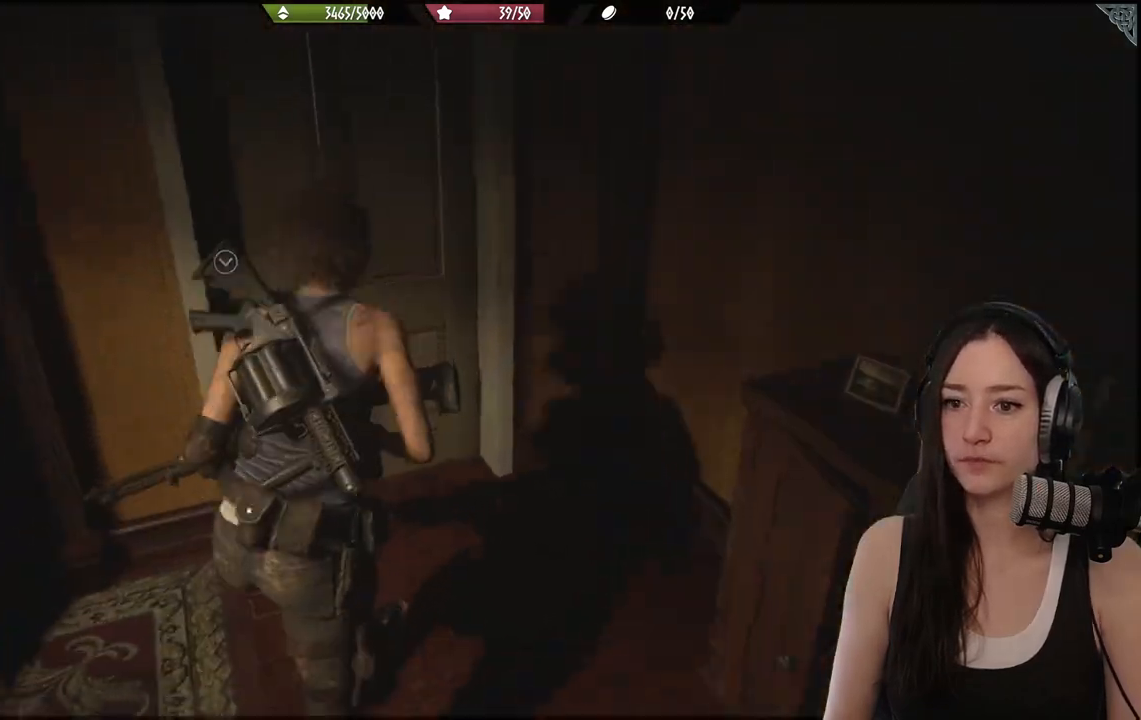
{"buttons": [], "left_stick": "up-left", "right_stick": "center", "events": [[17, "L3", "up"], [17, "right_stick", "center"], [217, "right_stick", "up-left"], [467, "right_stick", "center"]]}
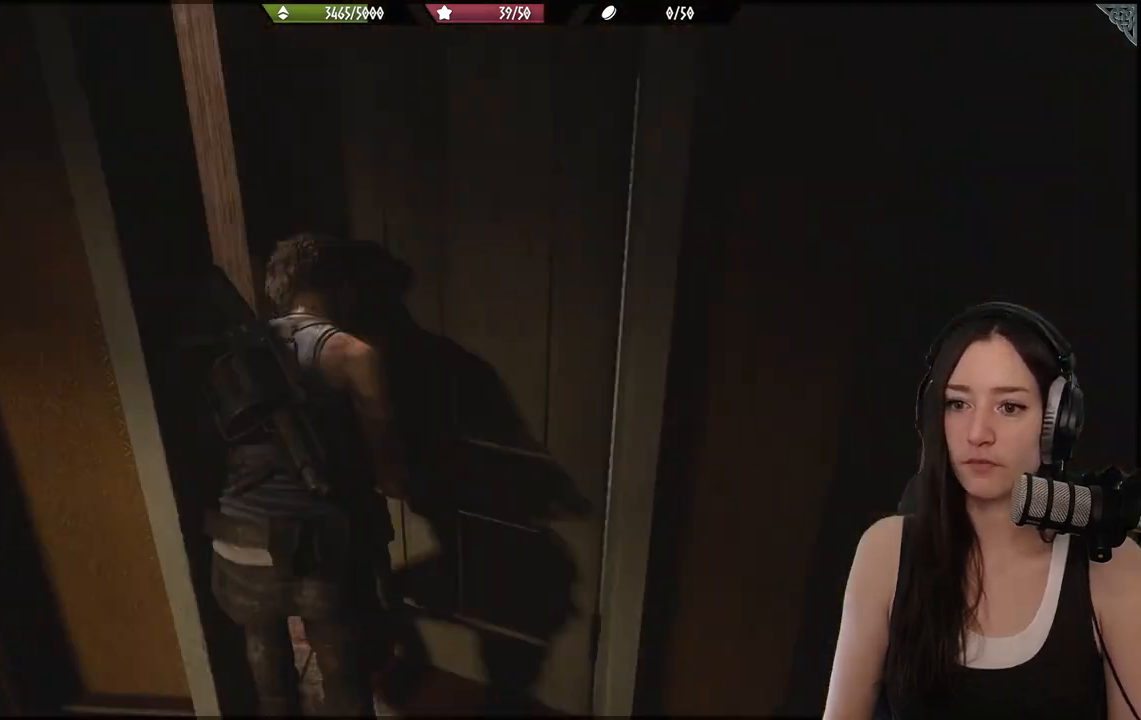
{"buttons": [], "left_stick": "up-left", "right_stick": "left", "events": [[417, "right_stick", "left"]]}
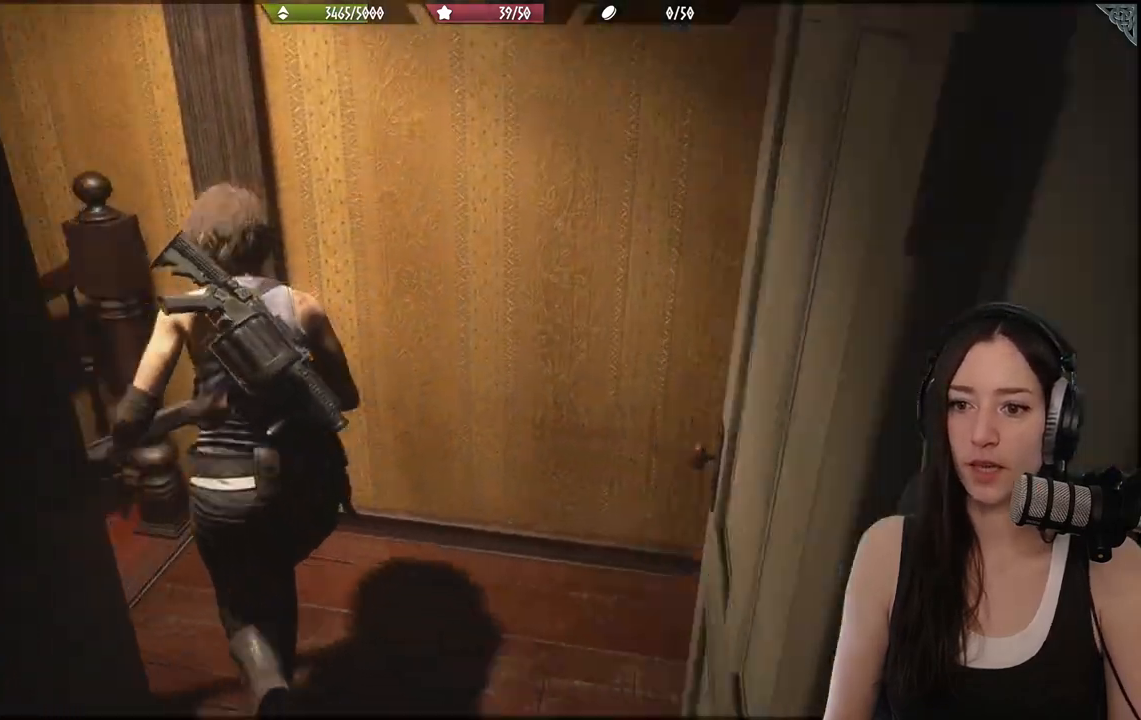
{"buttons": [], "left_stick": "up-left", "right_stick": "left", "events": [[17, "left_stick", "right"], [267, "left_stick", "up-left"]]}
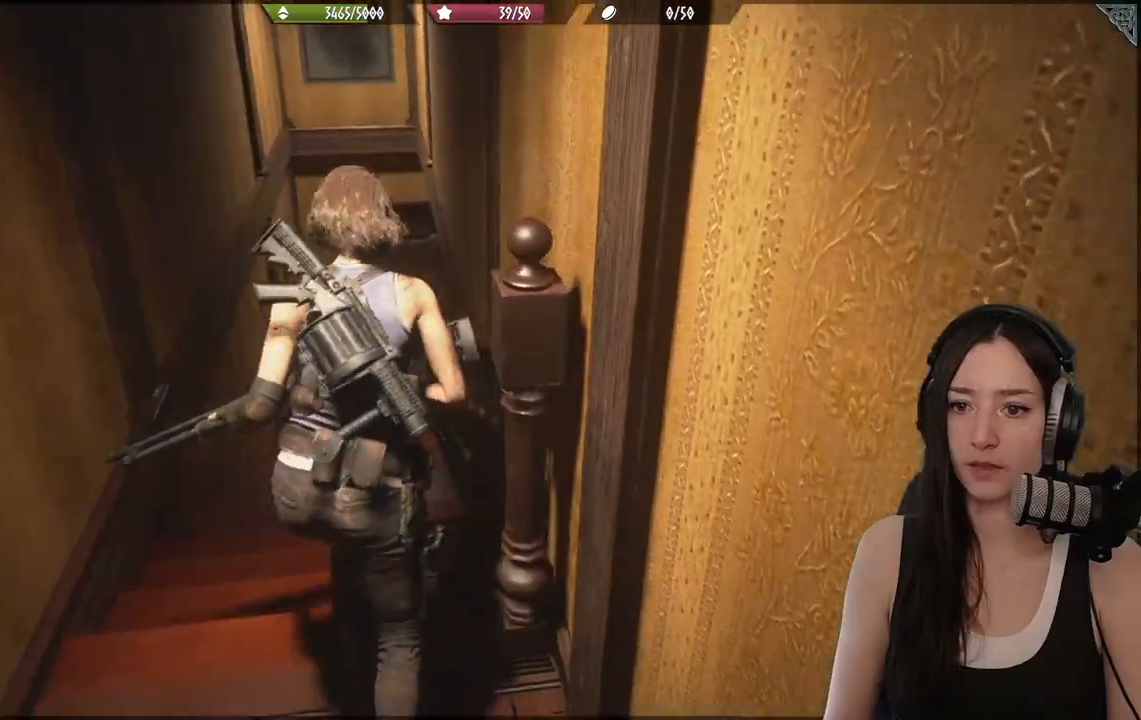
{"buttons": [], "left_stick": "up-left", "right_stick": "center", "events": [[67, "right_stick", "center"]]}
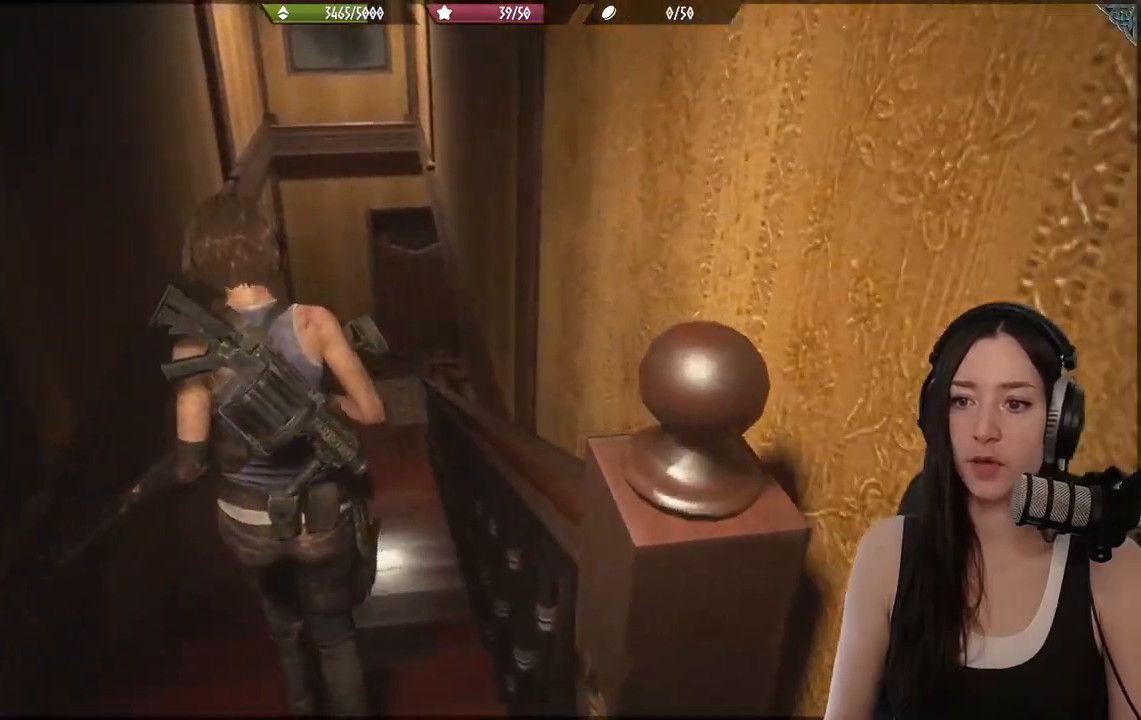
{"buttons": [], "left_stick": "up", "right_stick": "center", "events": [[133, "L3", "down"], [250, "L3", "up"], [450, "left_stick", "up"]]}
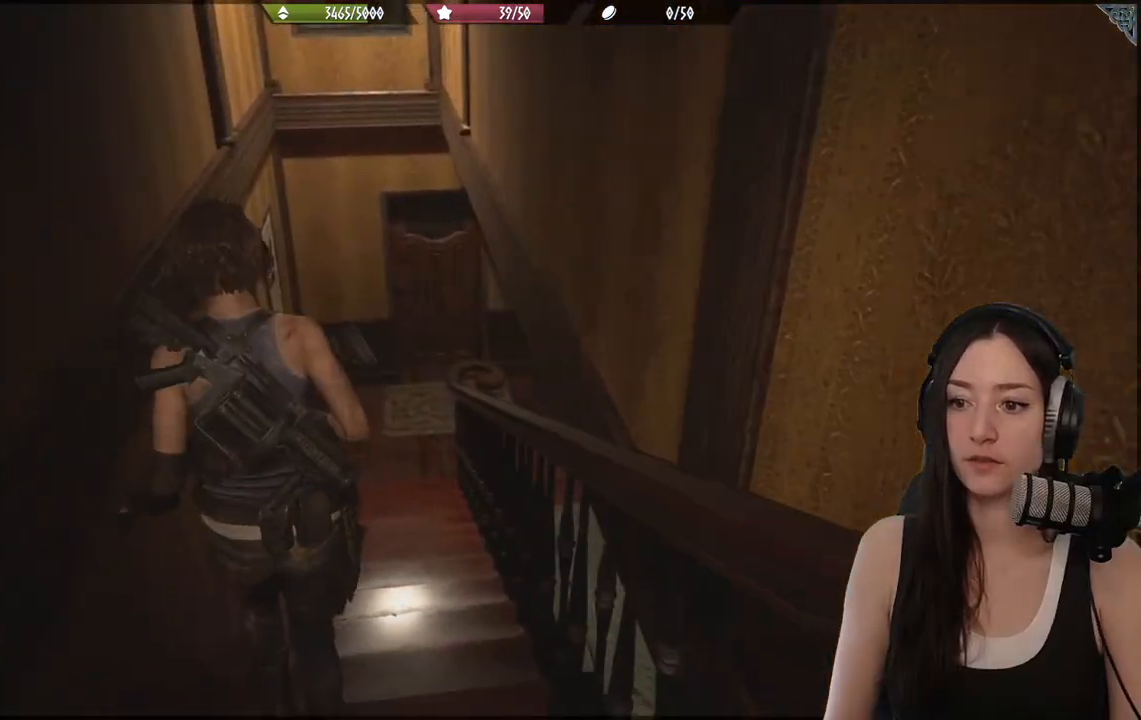
{"buttons": [], "left_stick": "up", "right_stick": "center", "events": []}
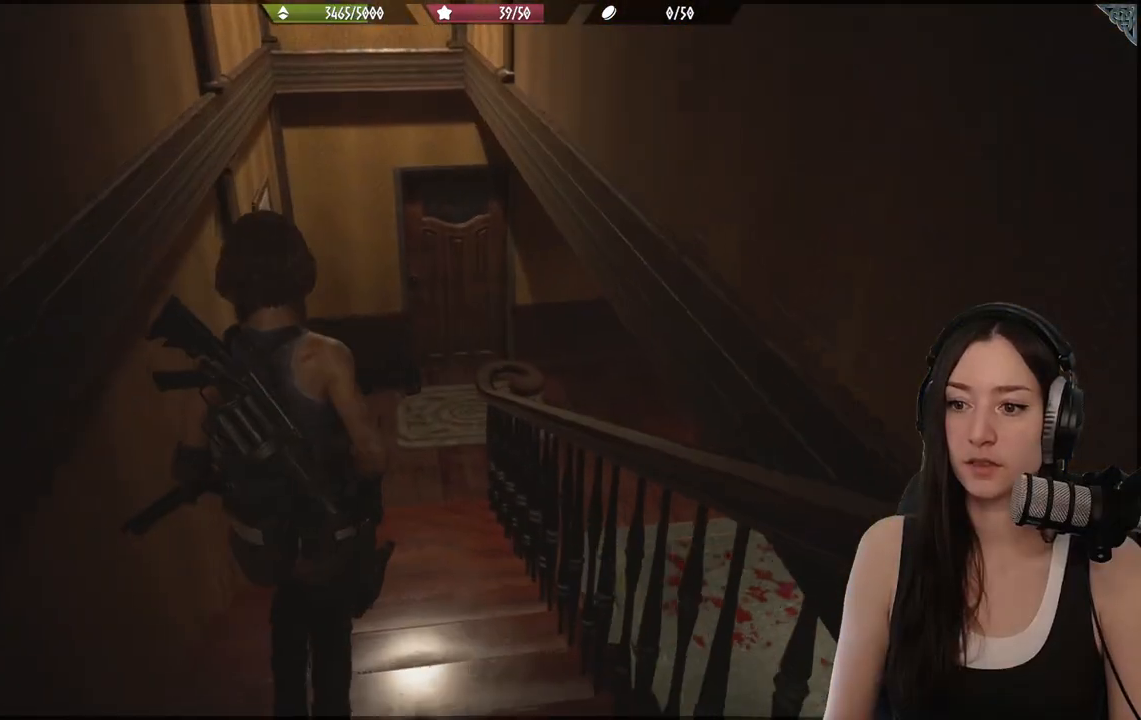
{"buttons": [], "left_stick": "up", "right_stick": "center", "events": []}
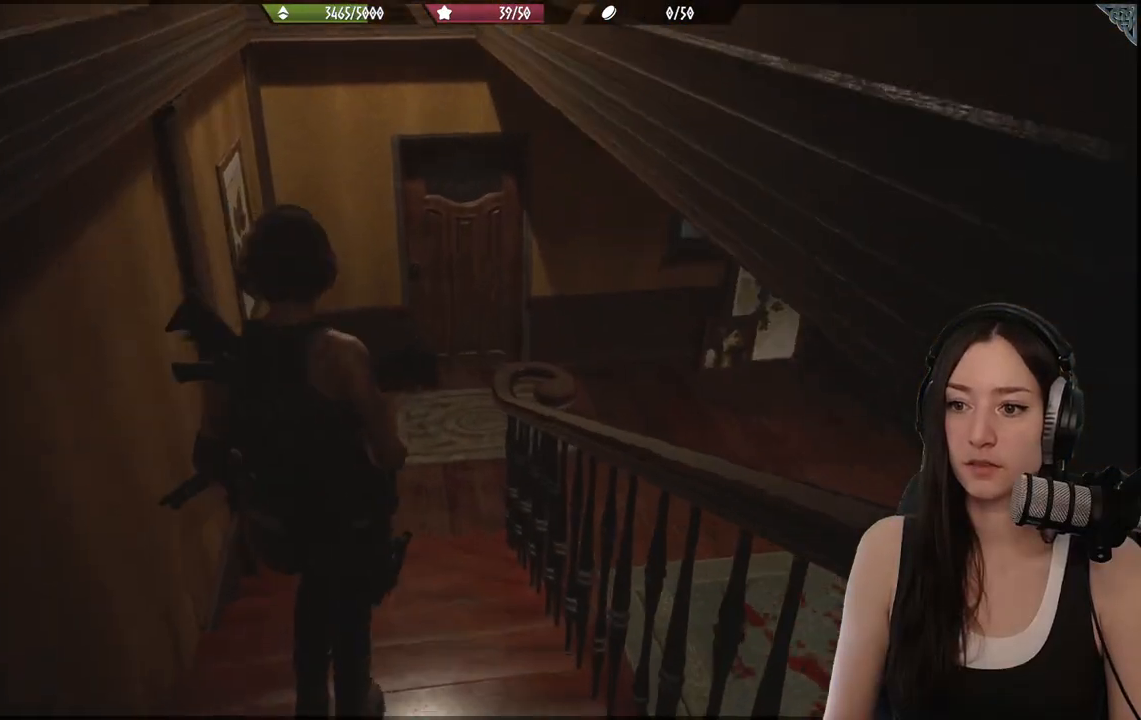
{"buttons": [], "left_stick": "up", "right_stick": "center", "events": []}
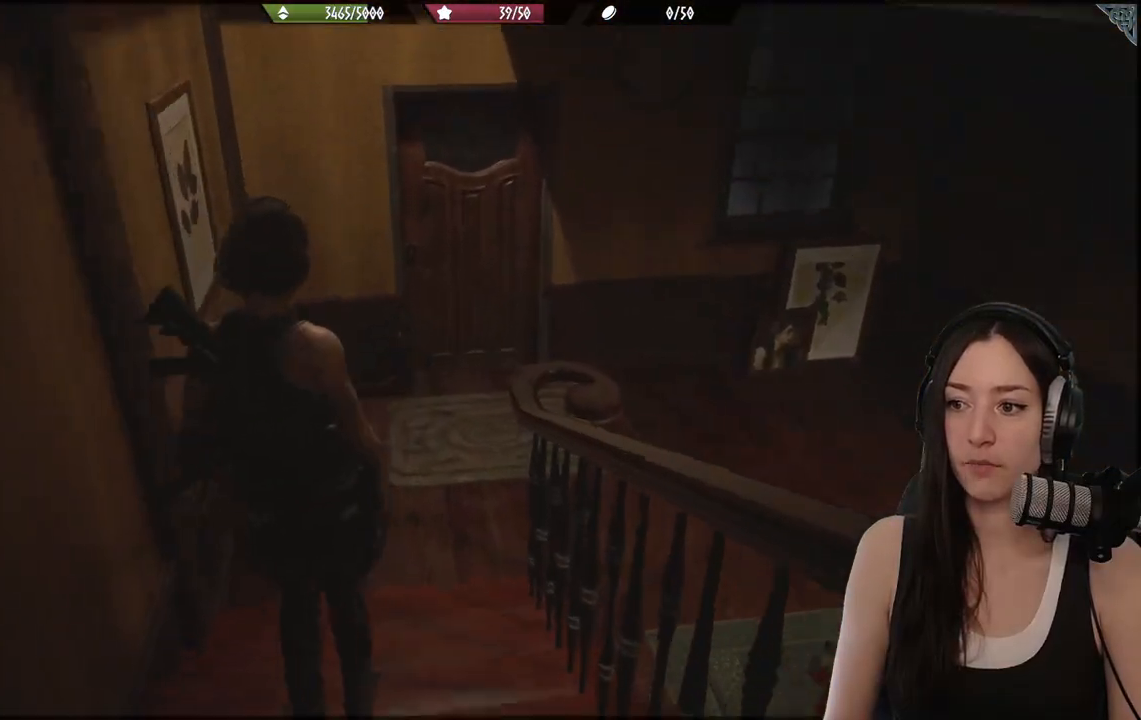
{"buttons": [], "left_stick": "up", "right_stick": "right", "events": [[200, "right_stick", "right"]]}
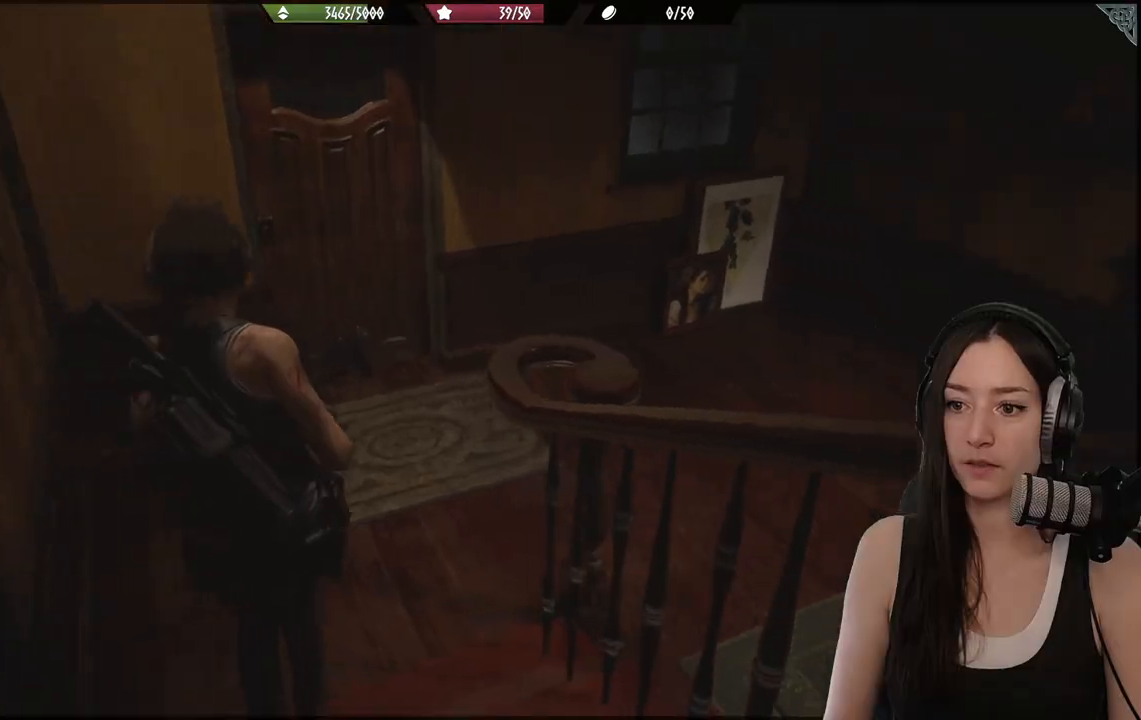
{"buttons": [], "left_stick": "up", "right_stick": "right", "events": []}
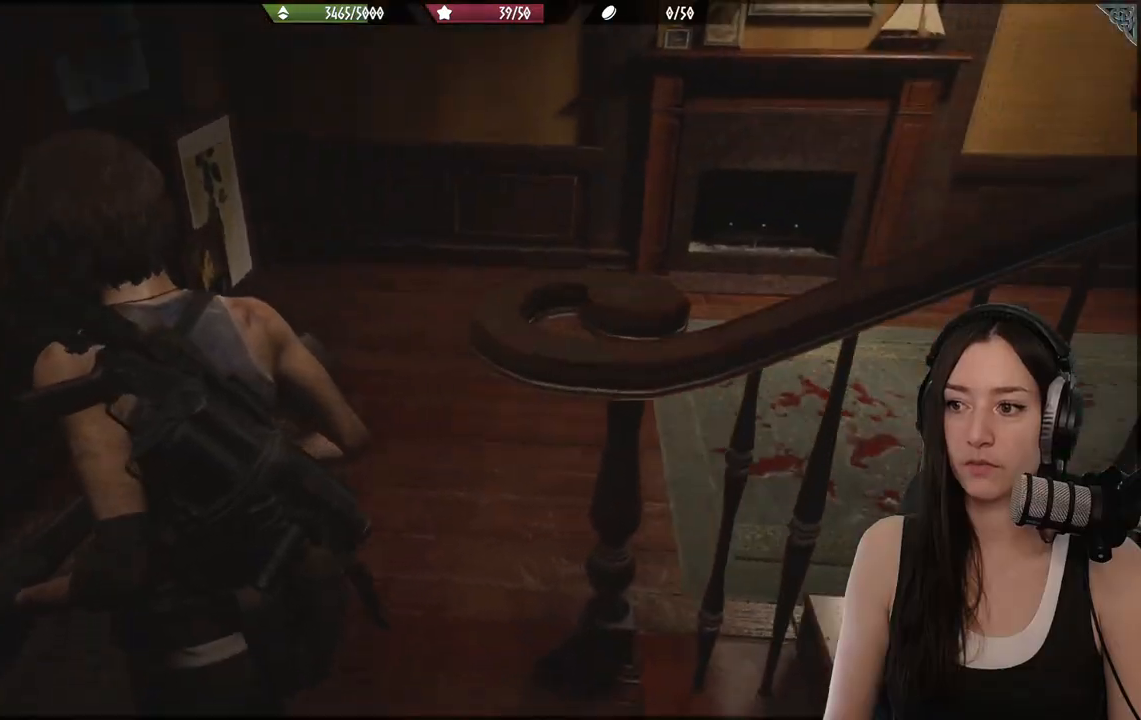
{"buttons": [], "left_stick": "up", "right_stick": "right", "events": []}
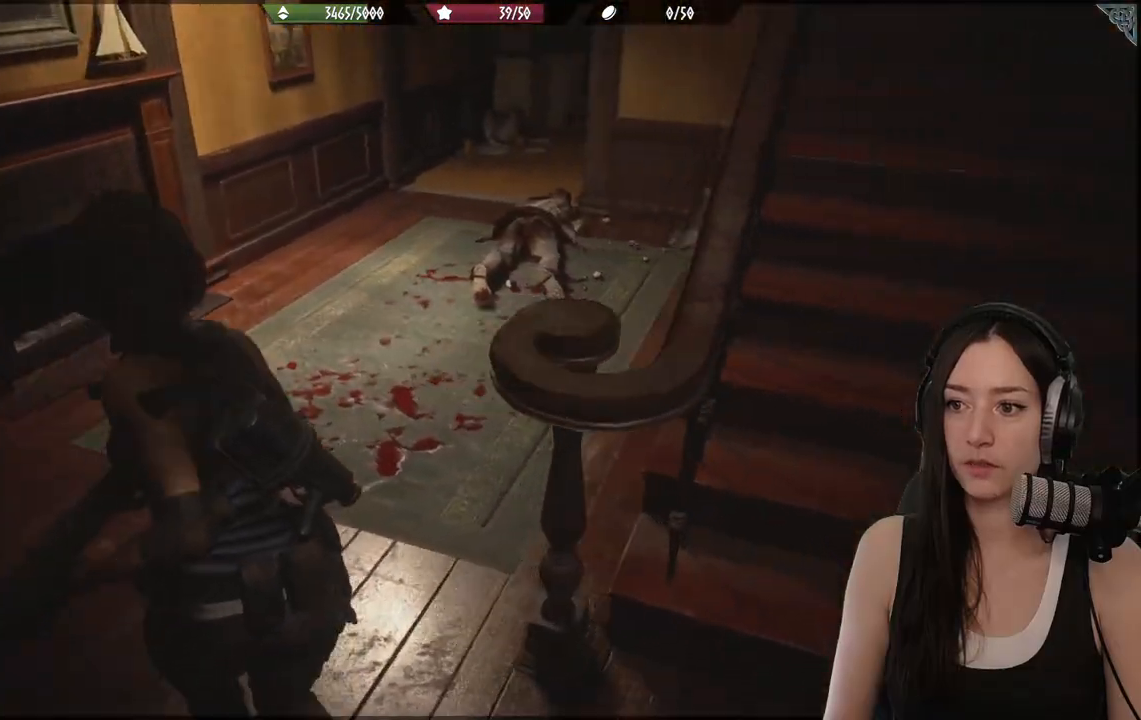
{"buttons": [], "left_stick": "up-left", "right_stick": "center", "events": [[300, "right_stick", "center"], [333, "left_stick", "up-left"]]}